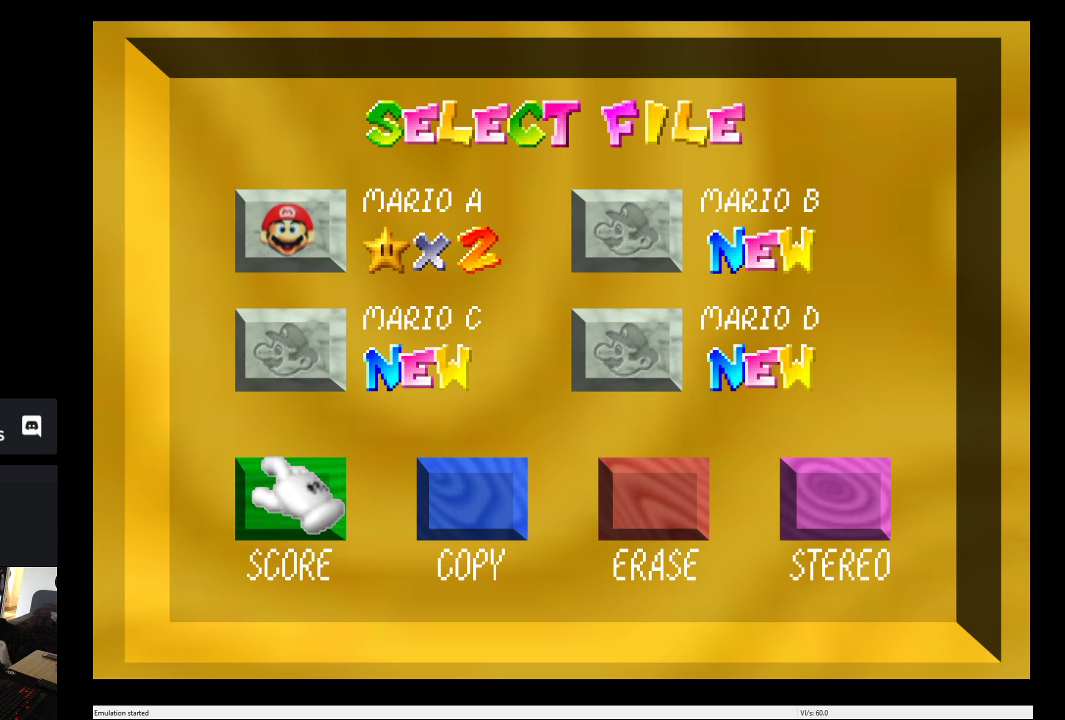
Gameplay with a controller (Xbox layout); each line is a JSON object with the inputs held at the frame after it. "events" lists button and stick changes between this image and that frame as [ms after this image, input, new state], when the widget could be followed in between. This overlay highlights the sticks when they move; stick clicks (L3 R3) are not distinguishable. Not read: L3 R3.
{"buttons": [], "left_stick": "right", "right_stick": "center", "events": [[250, "left_stick", "right"]]}
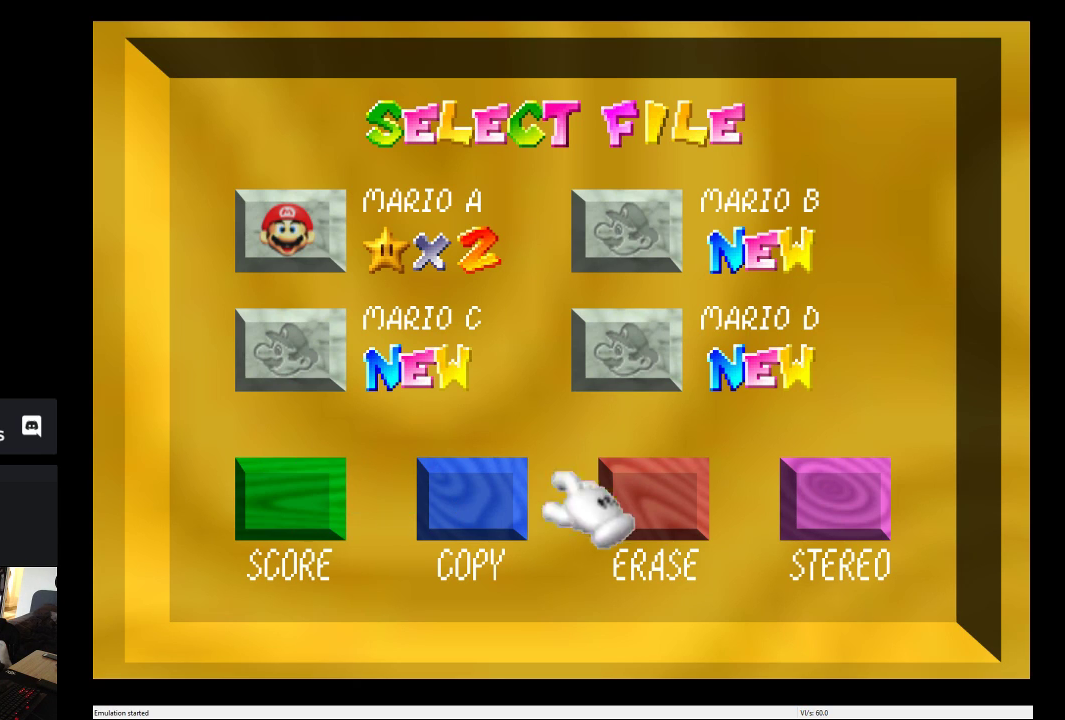
{"buttons": [], "left_stick": "left", "right_stick": "center", "events": [[100, "left_stick", "center"], [283, "left_stick", "left"]]}
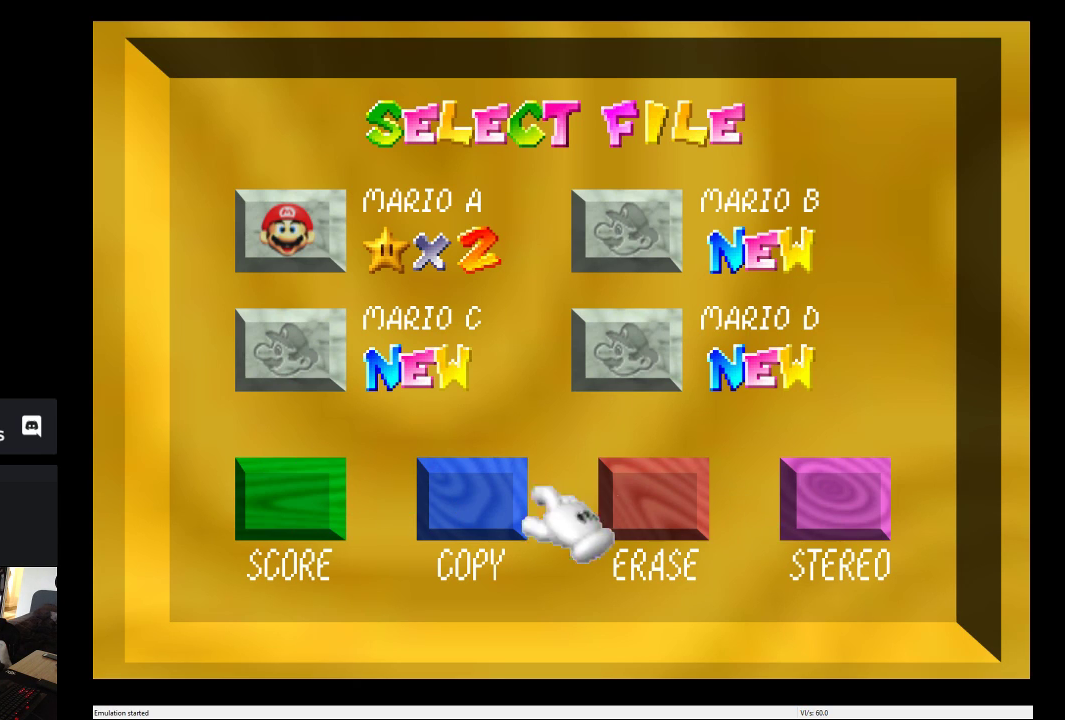
{"buttons": [], "left_stick": "left", "right_stick": "center", "events": [[183, "left_stick", "center"], [233, "left_stick", "right"], [483, "left_stick", "left"]]}
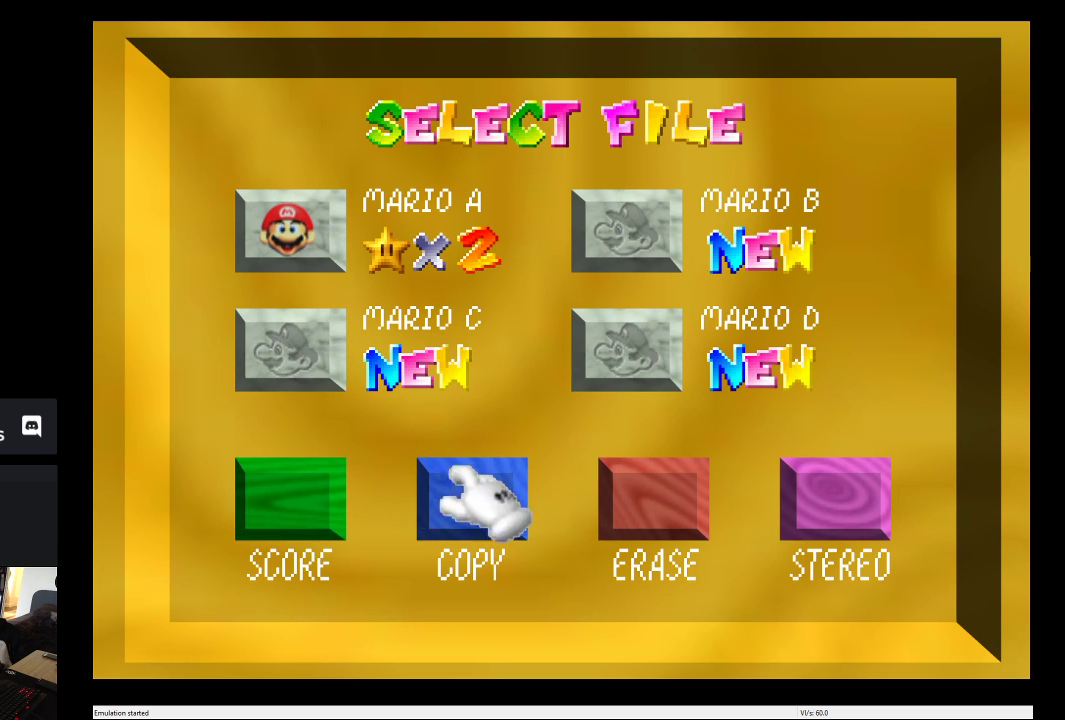
{"buttons": [], "left_stick": "up", "right_stick": "center", "events": [[183, "left_stick", "right"], [267, "left_stick", "down-right"], [317, "left_stick", "center"], [383, "left_stick", "up"]]}
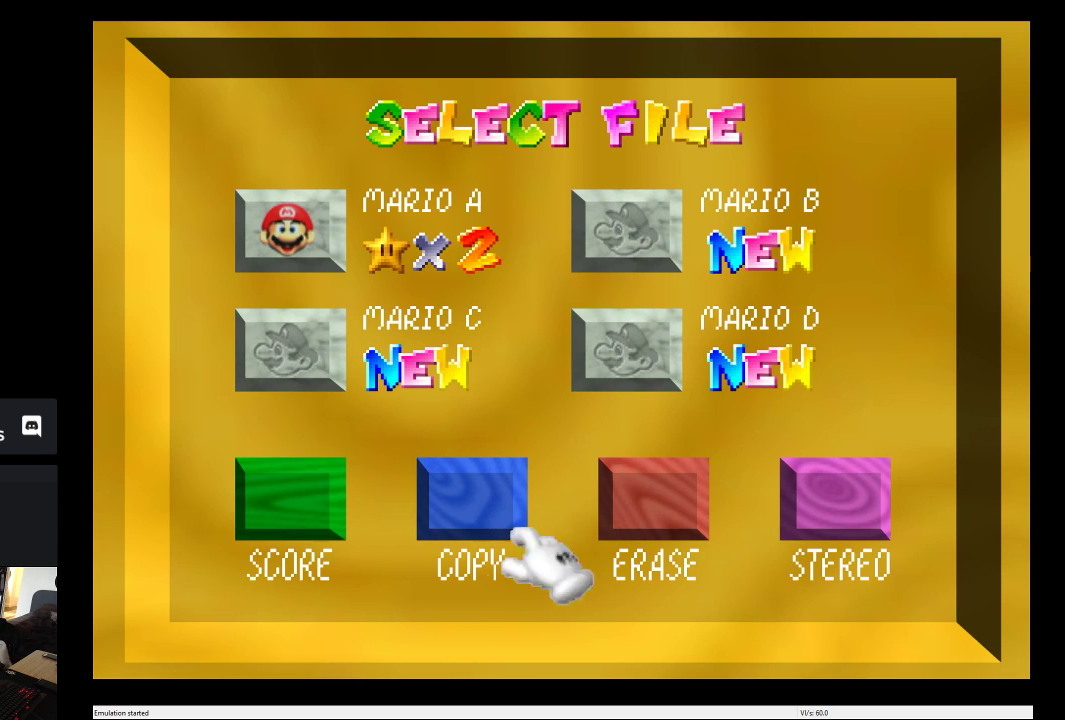
{"buttons": [], "left_stick": "up", "right_stick": "center", "events": [[50, "left_stick", "left"], [150, "left_stick", "down-left"], [200, "left_stick", "down"], [433, "left_stick", "up"]]}
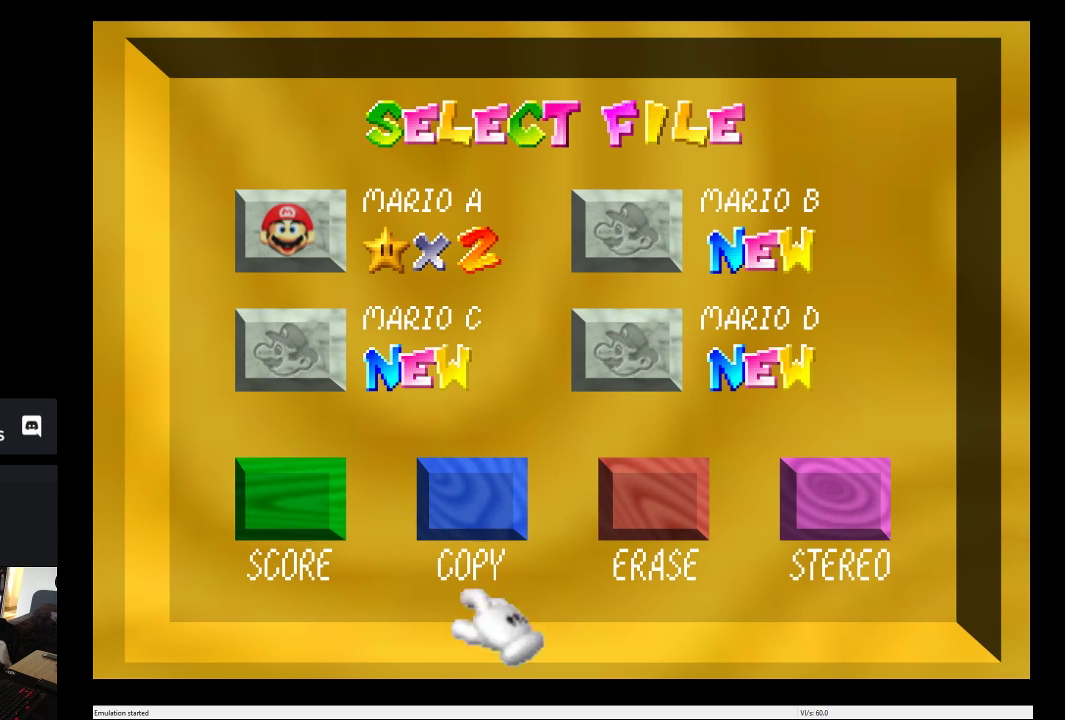
{"buttons": [], "left_stick": "up", "right_stick": "center", "events": [[33, "left_stick", "up-left"], [83, "left_stick", "left"], [200, "left_stick", "down"], [283, "left_stick", "right"], [433, "left_stick", "up"]]}
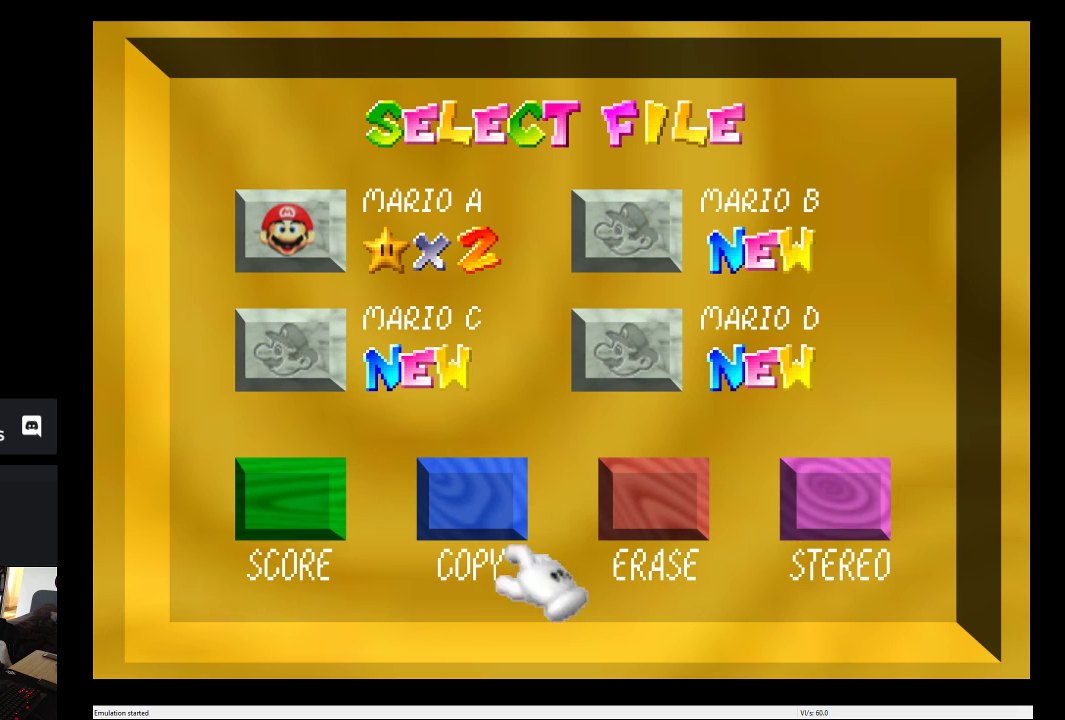
{"buttons": [], "left_stick": "down-right", "right_stick": "center", "events": [[167, "left_stick", "left"], [367, "left_stick", "down"], [483, "left_stick", "down-right"]]}
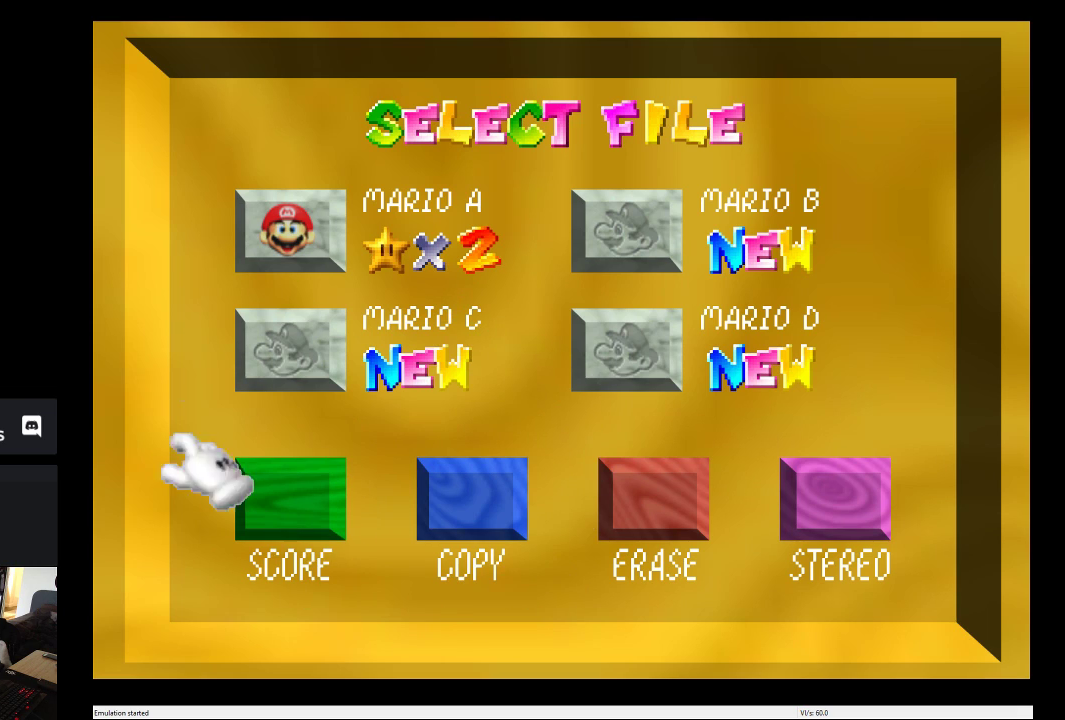
{"buttons": [], "left_stick": "up", "right_stick": "center", "events": [[17, "left_stick", "right"], [167, "left_stick", "up-right"], [300, "left_stick", "up"]]}
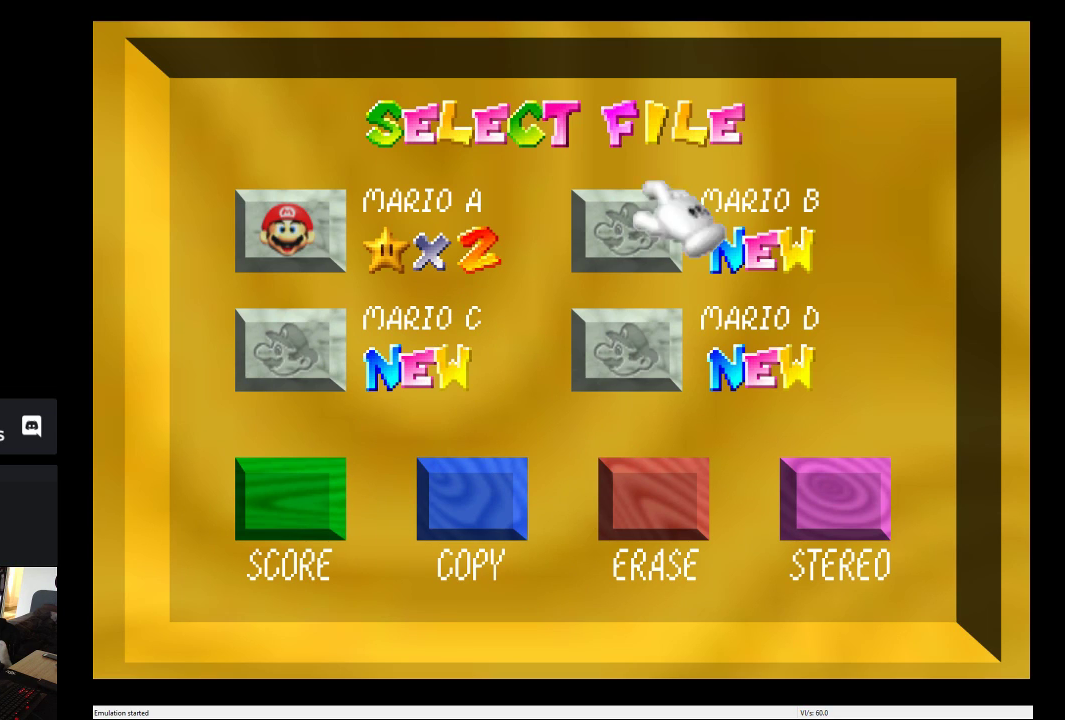
{"buttons": [], "left_stick": "down-left", "right_stick": "center", "events": [[83, "left_stick", "right"], [267, "left_stick", "down"], [350, "left_stick", "down-left"]]}
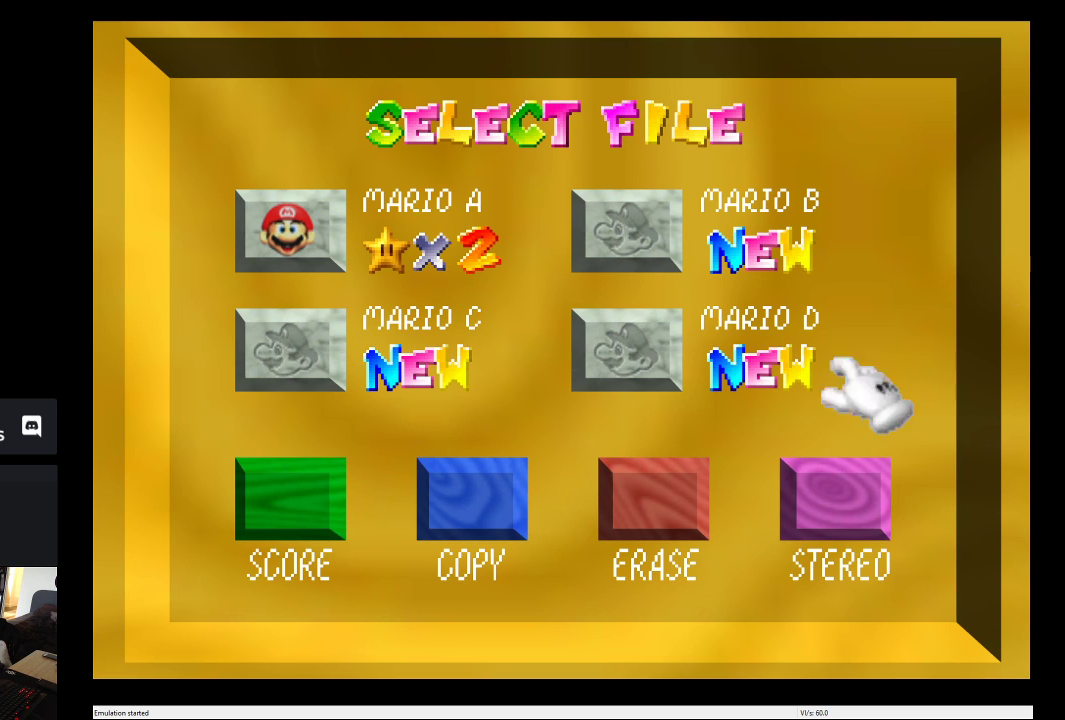
{"buttons": [], "left_stick": "left", "right_stick": "center", "events": [[117, "left_stick", "up-left"], [200, "left_stick", "up"], [417, "left_stick", "left"]]}
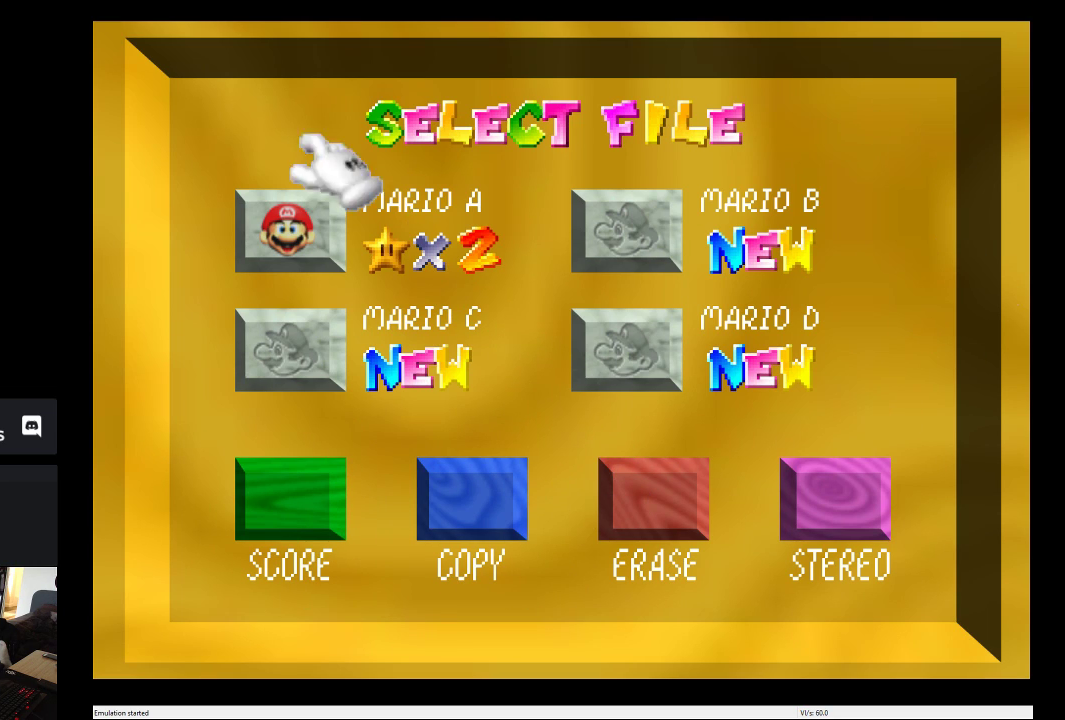
{"buttons": [], "left_stick": "right", "right_stick": "center", "events": [[17, "left_stick", "center"], [100, "left_stick", "down-left"], [167, "left_stick", "down"], [283, "left_stick", "down-right"], [417, "left_stick", "right"]]}
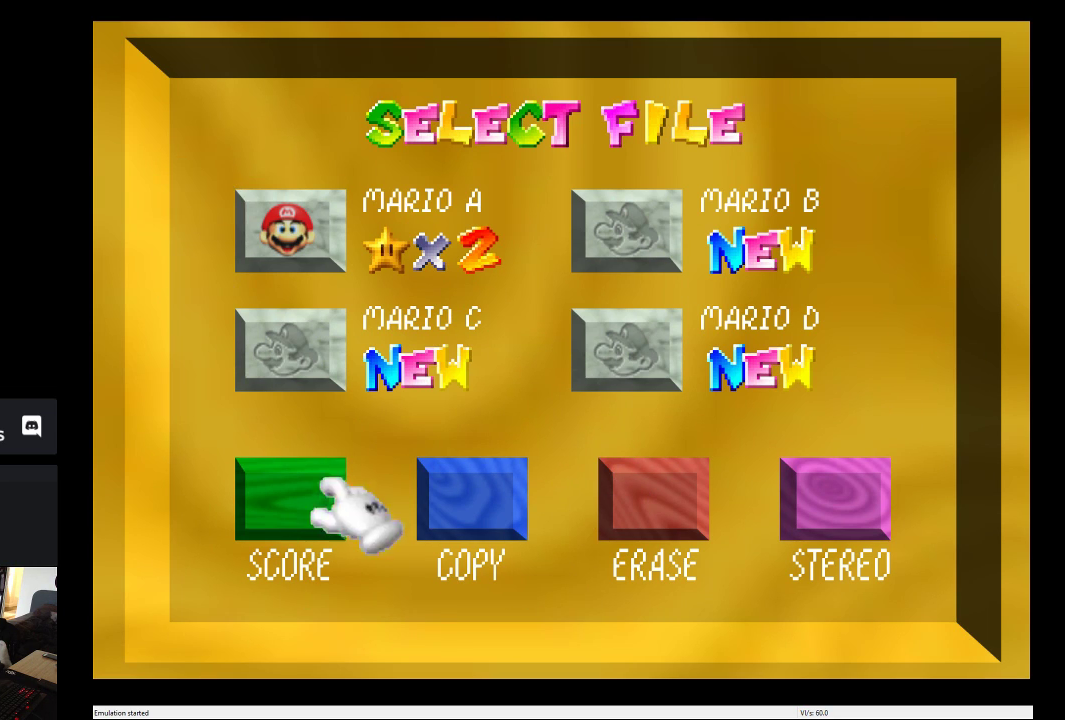
{"buttons": [], "left_stick": "right", "right_stick": "center", "events": []}
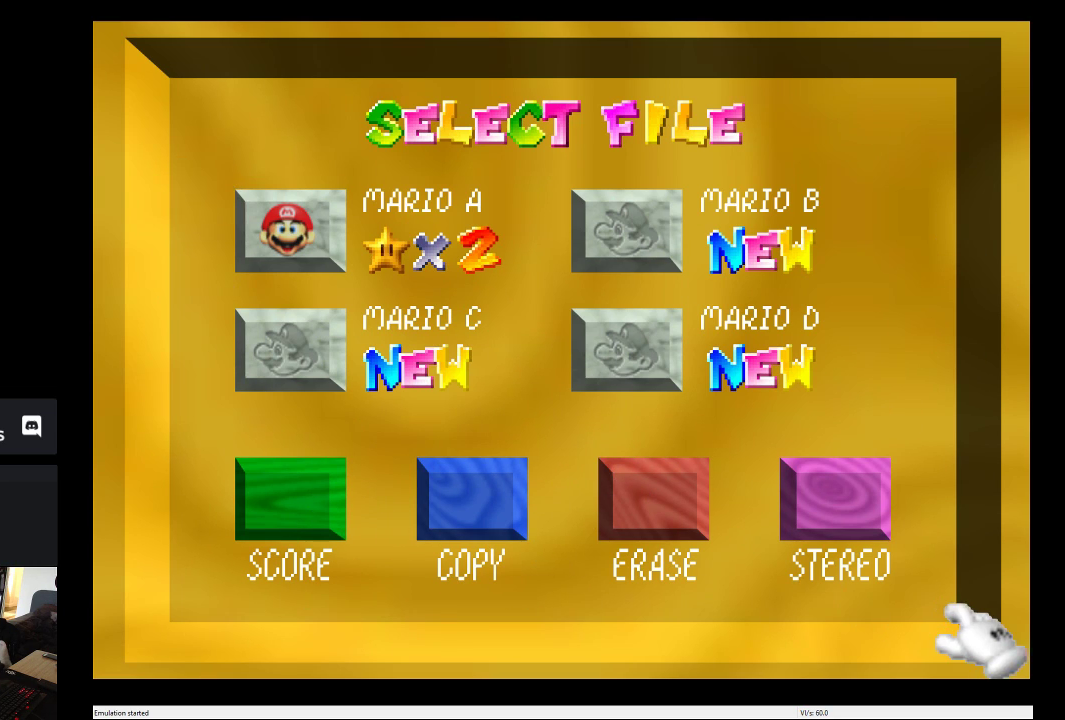
{"buttons": [], "left_stick": "up", "right_stick": "center", "events": [[100, "left_stick", "up"]]}
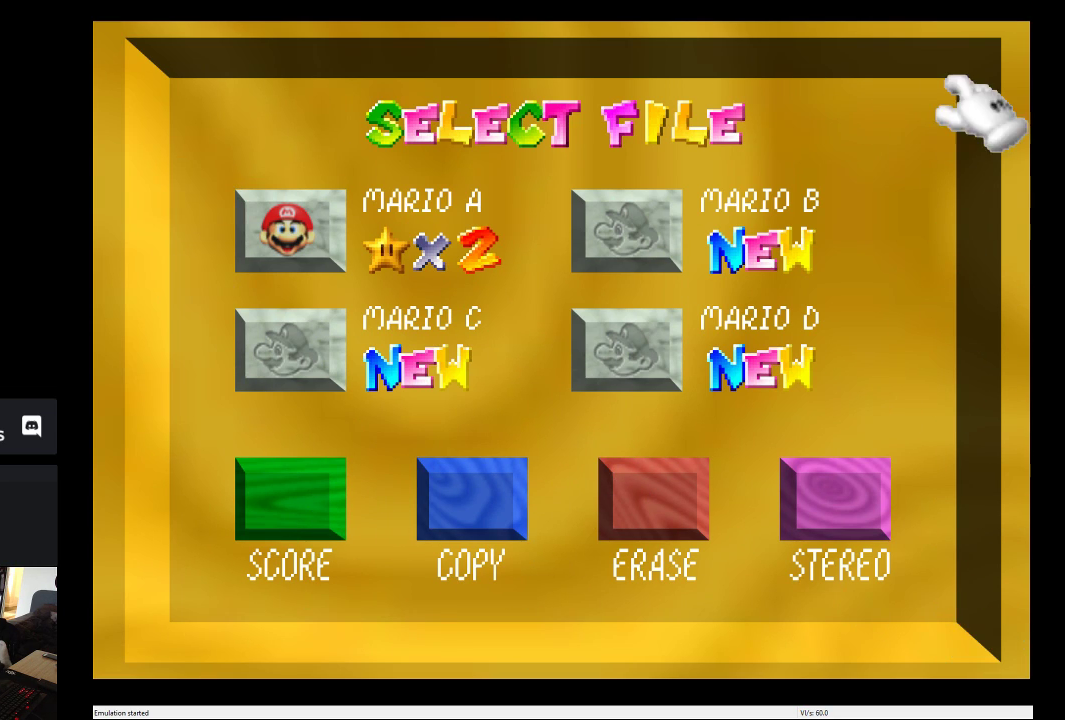
{"buttons": [], "left_stick": "left", "right_stick": "center", "events": [[167, "left_stick", "left"]]}
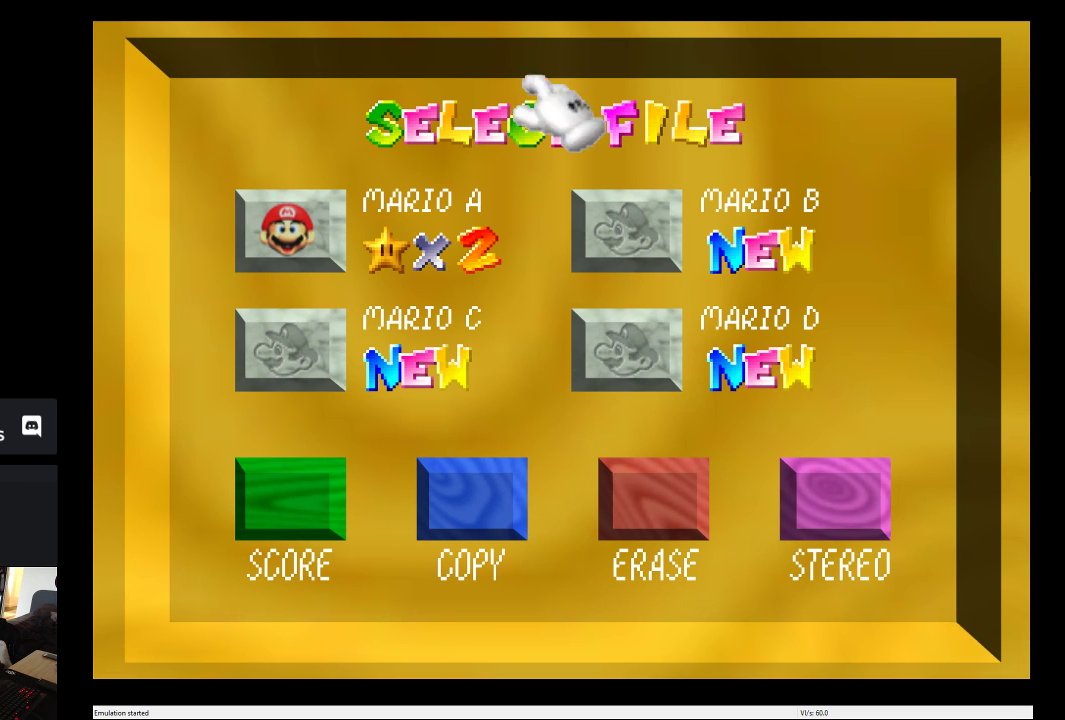
{"buttons": [], "left_stick": "down", "right_stick": "center", "events": [[333, "left_stick", "down"]]}
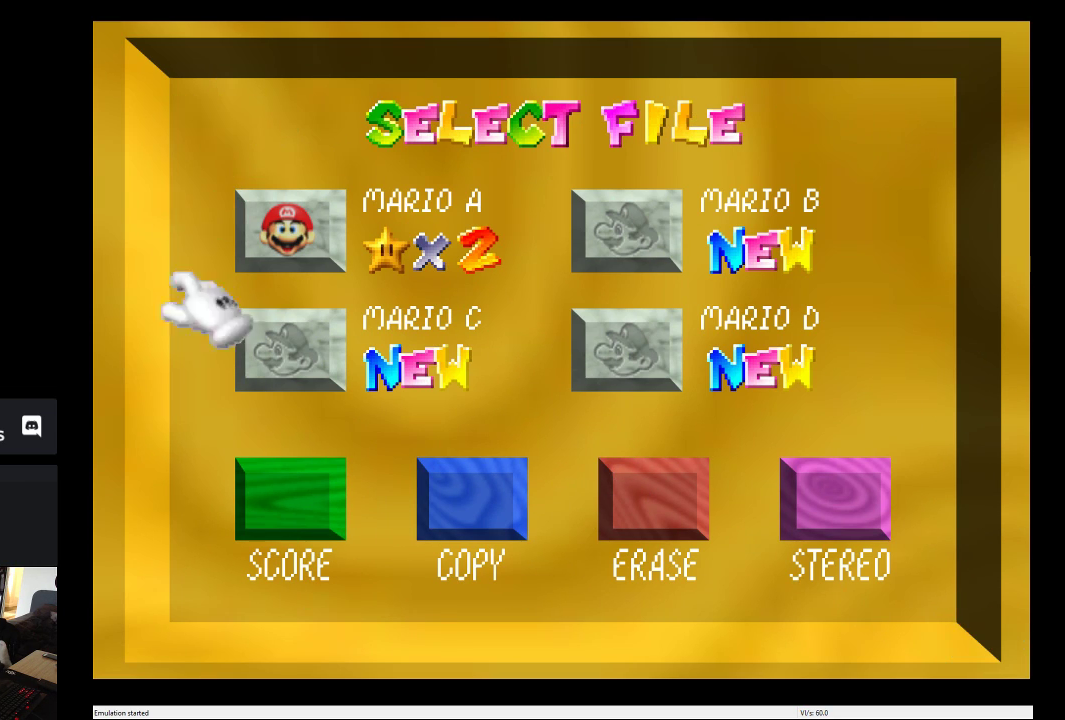
{"buttons": [], "left_stick": "right", "right_stick": "center", "events": [[233, "left_stick", "down-right"], [367, "left_stick", "right"]]}
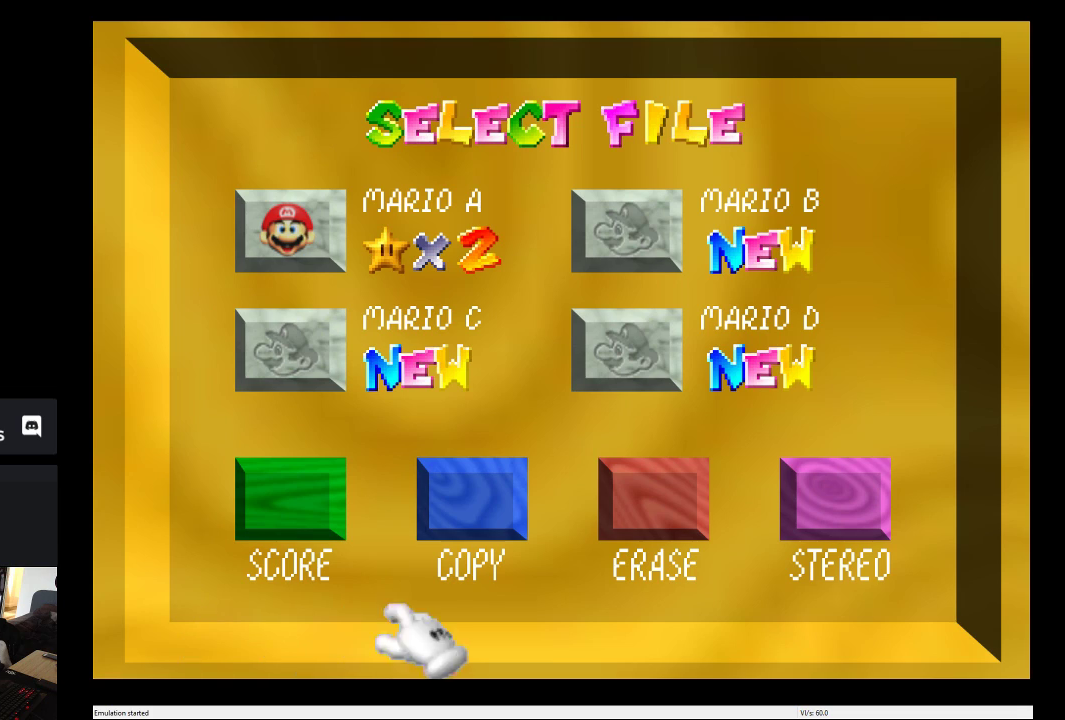
{"buttons": [], "left_stick": "left", "right_stick": "center", "events": [[250, "left_stick", "center"], [333, "left_stick", "left"]]}
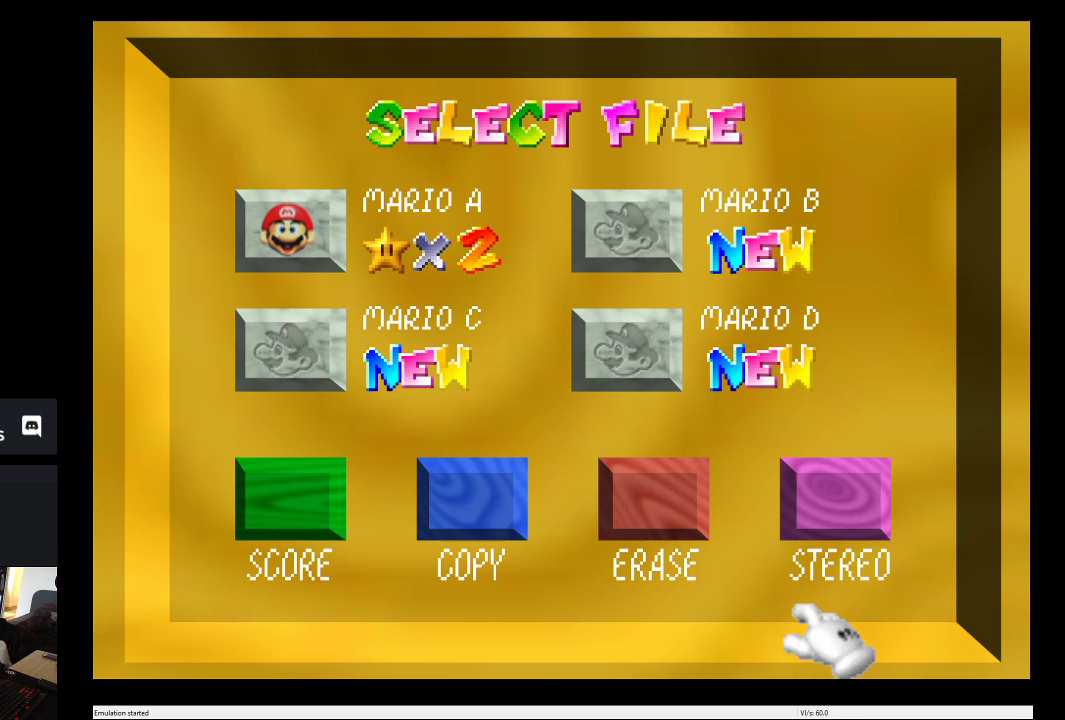
{"buttons": [], "left_stick": "center", "right_stick": "center", "events": [[100, "left_stick", "center"], [183, "B", "down"], [300, "B", "up"]]}
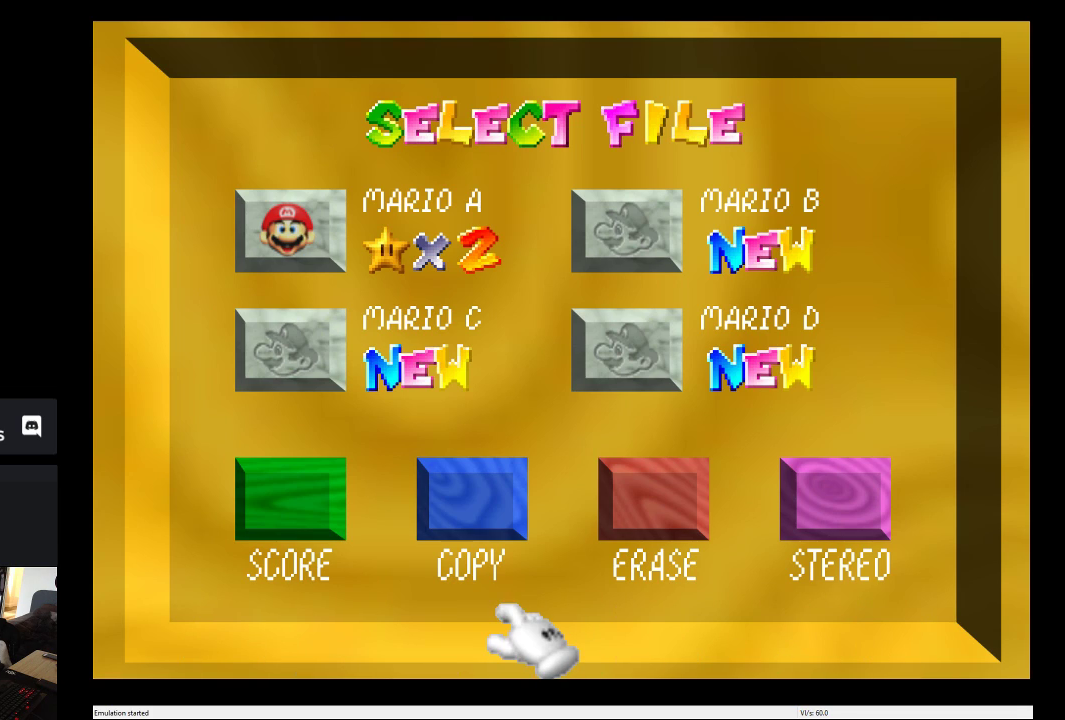
{"buttons": [], "left_stick": "center", "right_stick": "center", "events": [[183, "B", "down"], [283, "B", "up"], [400, "B", "down"], [500, "B", "up"]]}
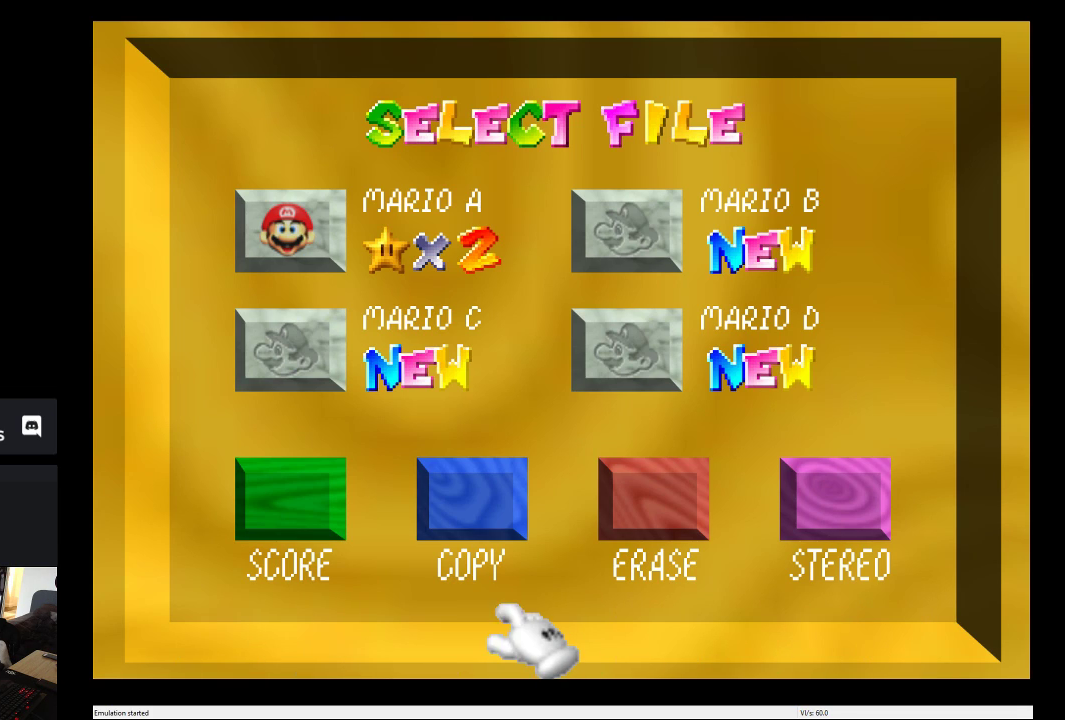
{"buttons": [], "left_stick": "center", "right_stick": "center", "events": [[83, "B", "down"], [133, "B", "up"]]}
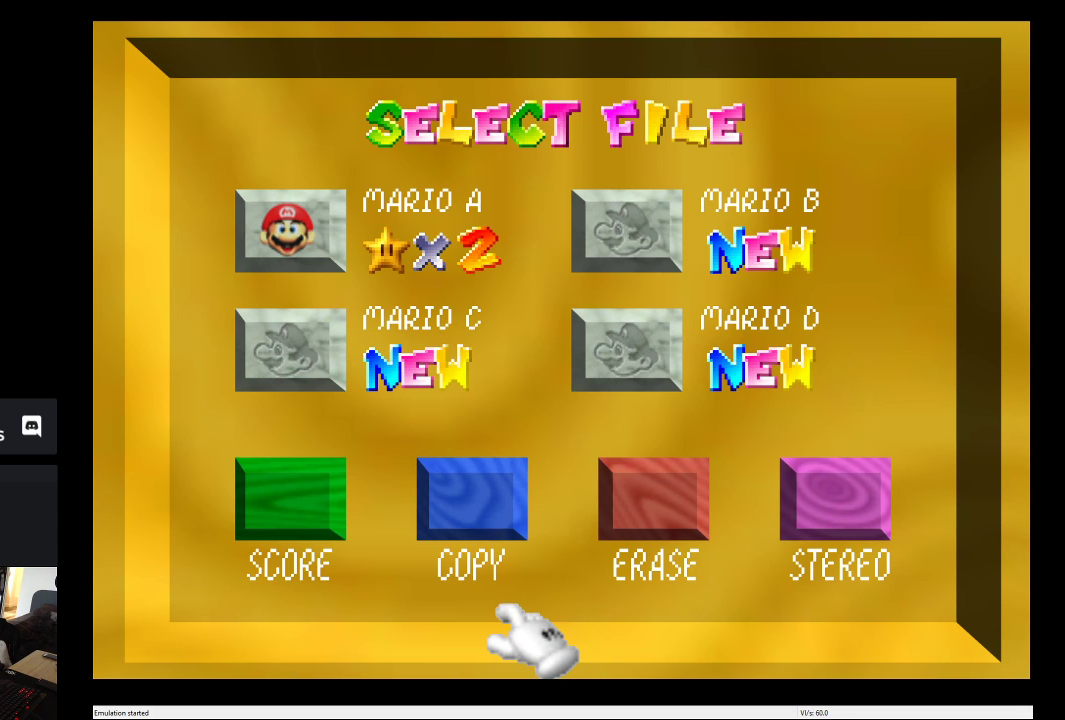
{"buttons": [], "left_stick": "center", "right_stick": "center", "events": [[183, "X", "down"], [283, "X", "up"]]}
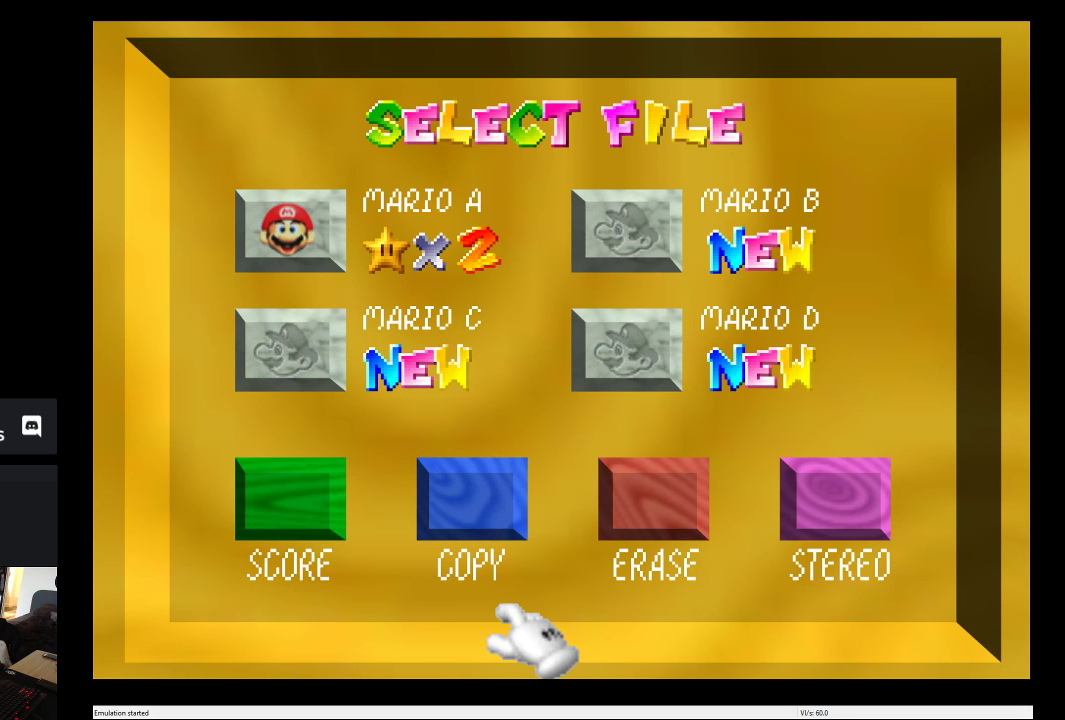
{"buttons": ["Y"], "left_stick": "center", "right_stick": "center", "events": [[33, "Y", "down"], [183, "Y", "up"], [433, "Y", "down"]]}
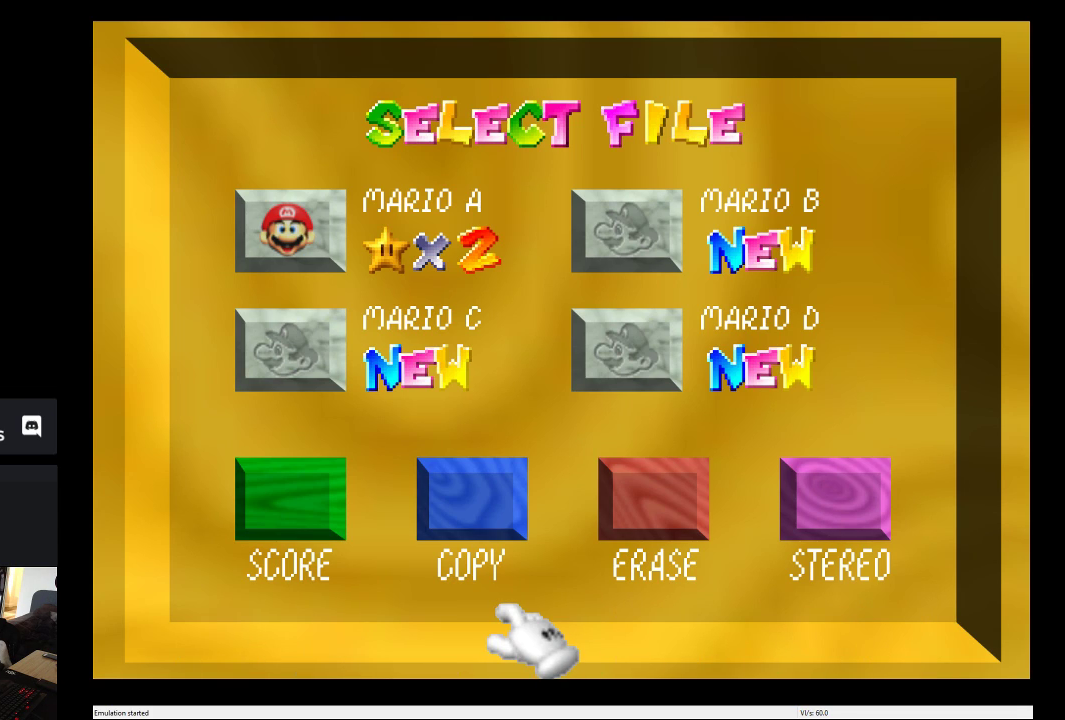
{"buttons": [], "left_stick": "center", "right_stick": "center", "events": [[33, "Y", "up"]]}
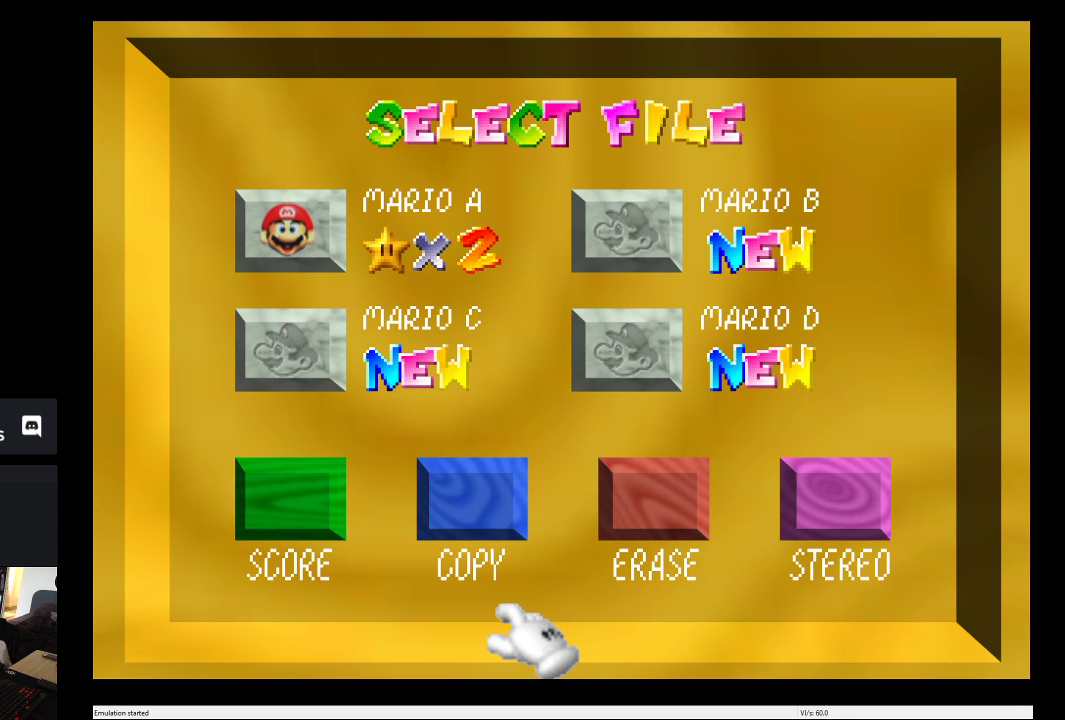
{"buttons": ["SELECT"], "left_stick": "center", "right_stick": "center", "events": [[450, "SELECT", "down"]]}
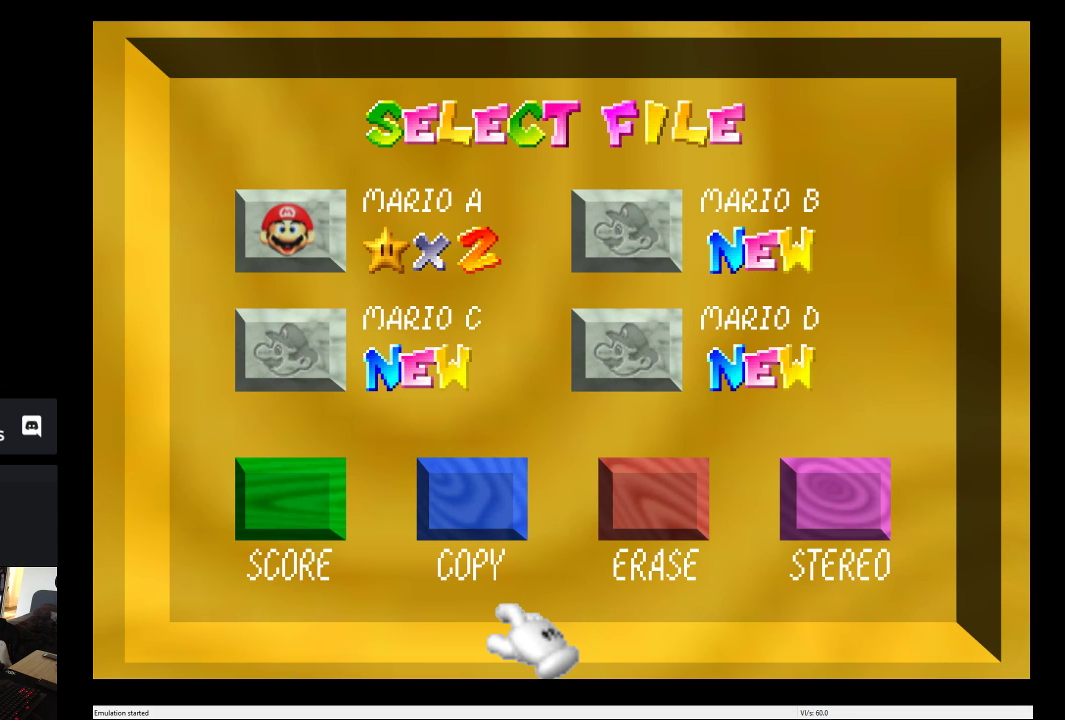
{"buttons": [], "left_stick": "center", "right_stick": "center", "events": [[133, "SELECT", "up"]]}